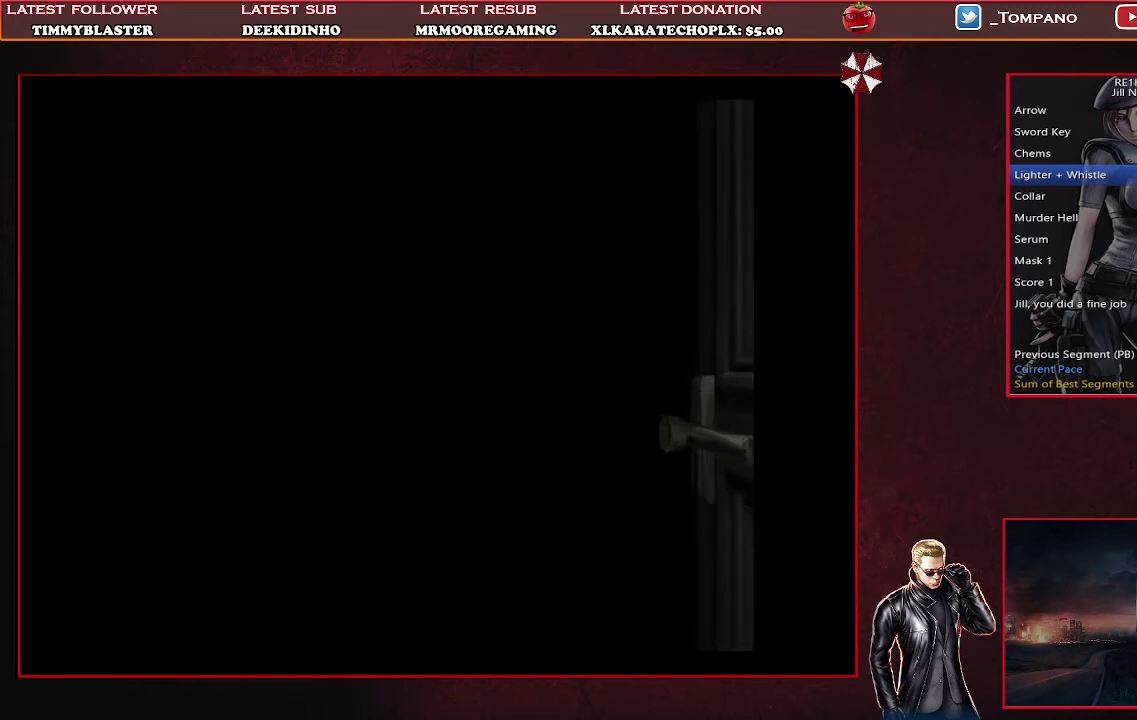
Gameplay with a controller (PlayStation layout); each line is a JSON object with the inputs held at the frame after it. "events" lists button and stick changes between this image and that frame as [ms after this image, input, new state], when the widget could be followed in between. Not read: R3 right_stick.
{"buttons": ["SQUARE", "DPAD_RIGHT"], "left_stick": "center", "events": [[500, "DPAD_RIGHT", "down"], [500, "SQUARE", "down"]]}
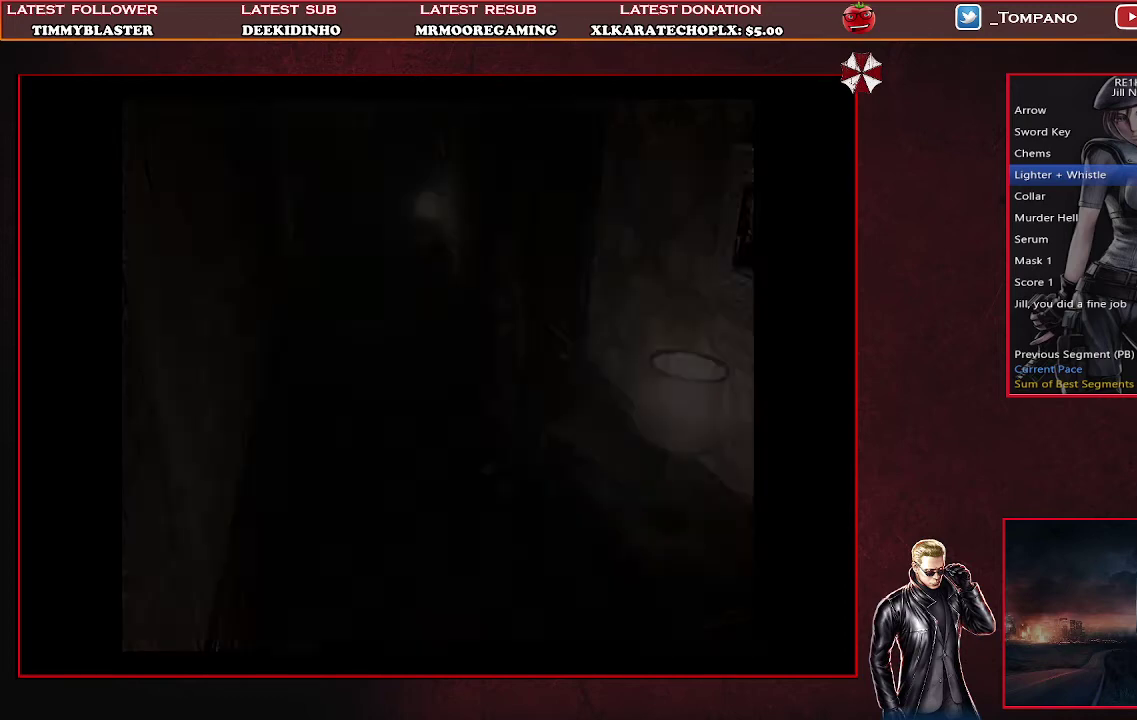
{"buttons": ["SQUARE", "DPAD_UP", "DPAD_RIGHT"], "left_stick": "center", "events": [[33, "DPAD_UP", "down"]]}
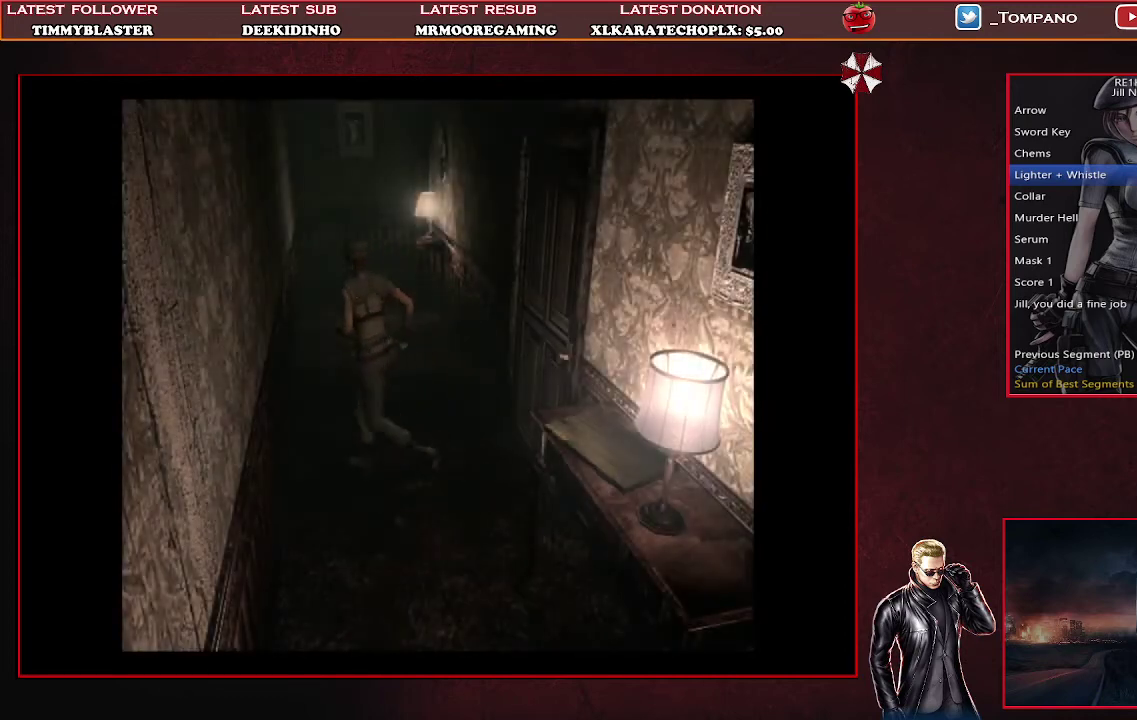
{"buttons": ["SQUARE", "DPAD_UP"], "left_stick": "center", "events": [[200, "DPAD_RIGHT", "up"]]}
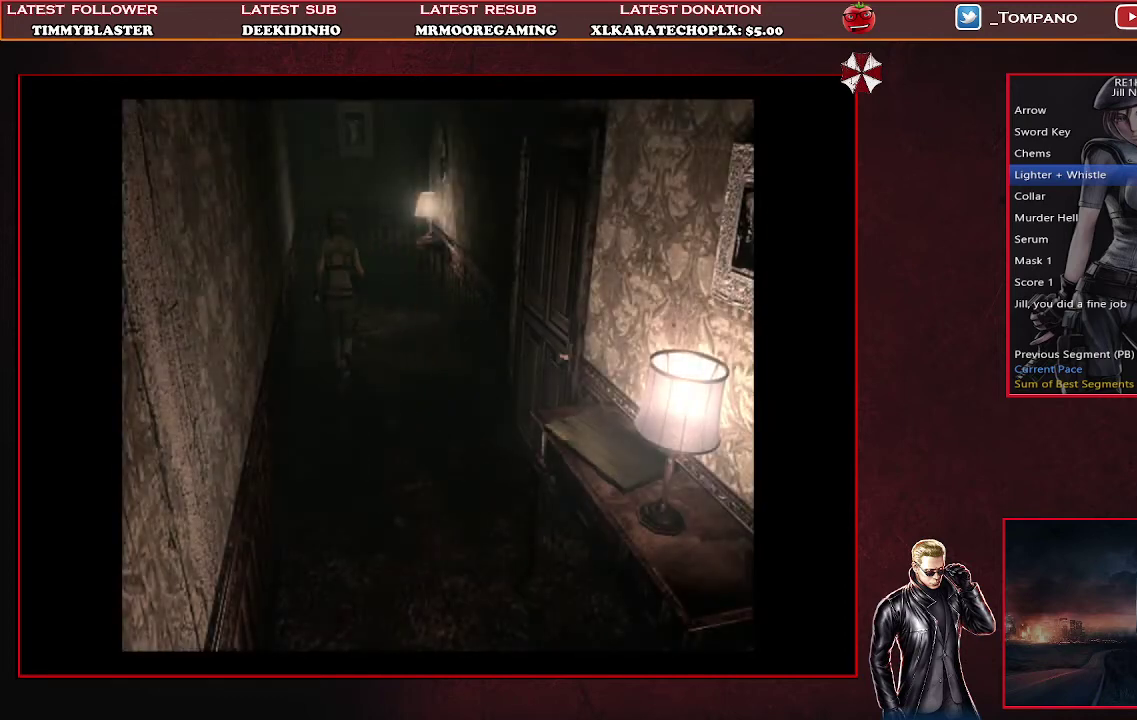
{"buttons": ["SQUARE", "DPAD_UP", "DPAD_RIGHT"], "left_stick": "center", "events": [[500, "DPAD_RIGHT", "down"]]}
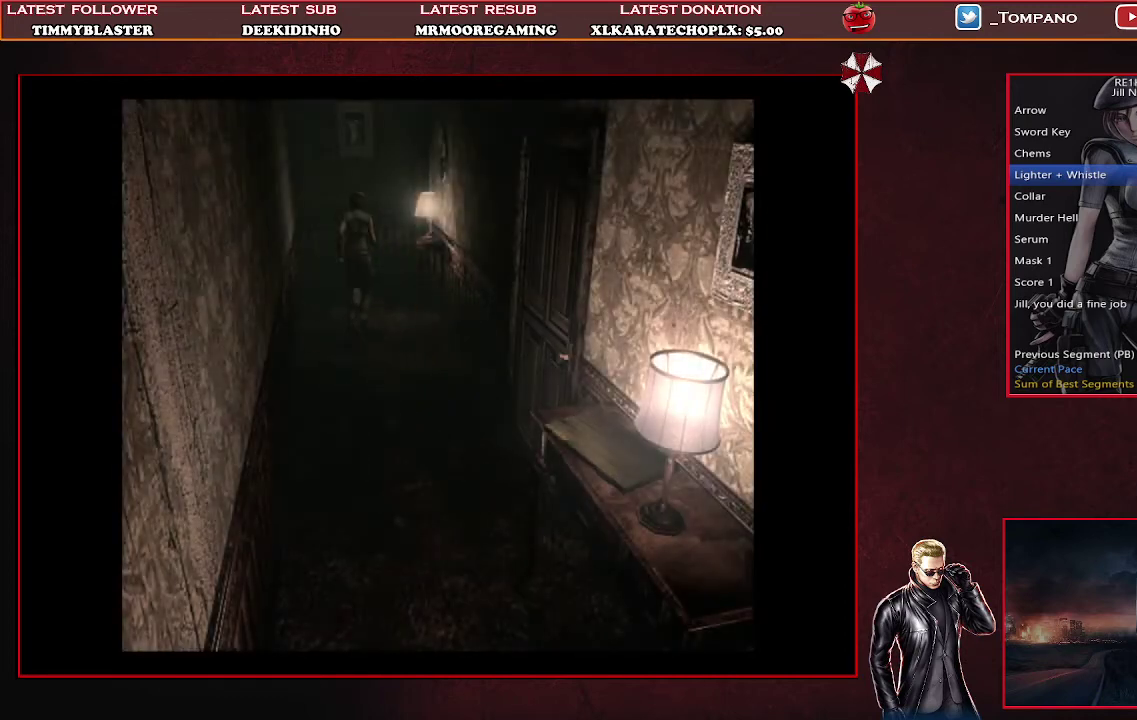
{"buttons": ["CROSS", "SQUARE", "DPAD_UP"], "left_stick": "center", "events": [[100, "DPAD_UP", "up"], [200, "DPAD_UP", "down"], [233, "DPAD_RIGHT", "up"], [400, "CROSS", "down"]]}
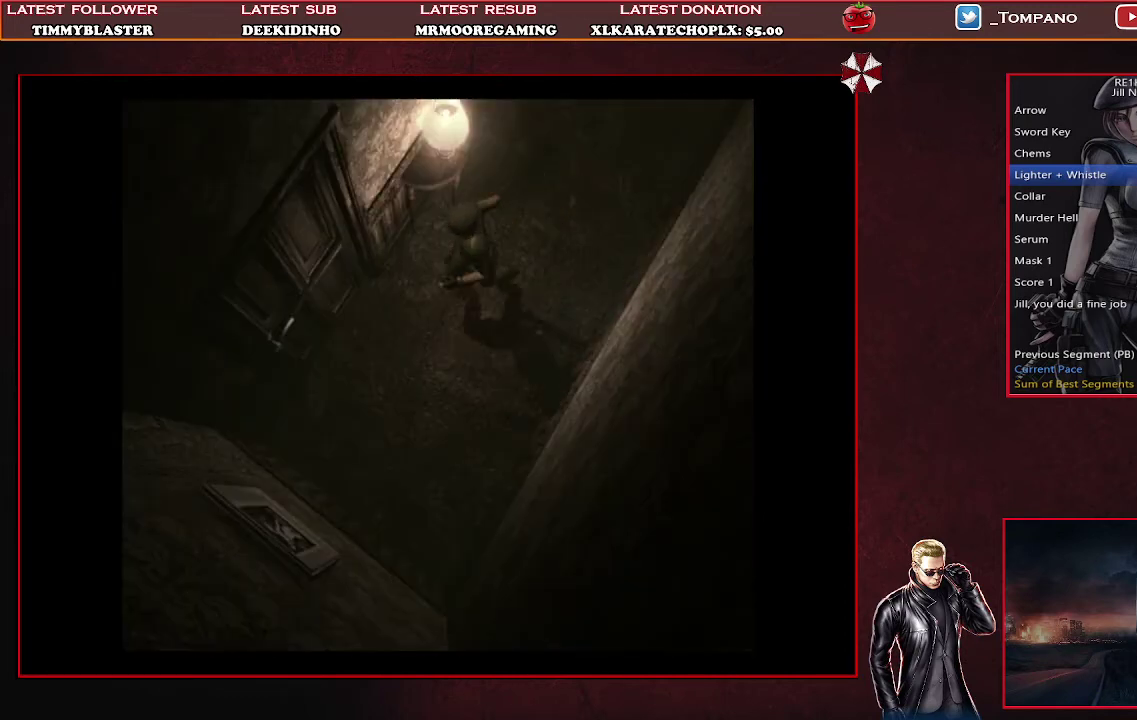
{"buttons": ["CROSS", "SQUARE", "DPAD_UP", "DPAD_RIGHT"], "left_stick": "center", "events": [[167, "DPAD_RIGHT", "down"]]}
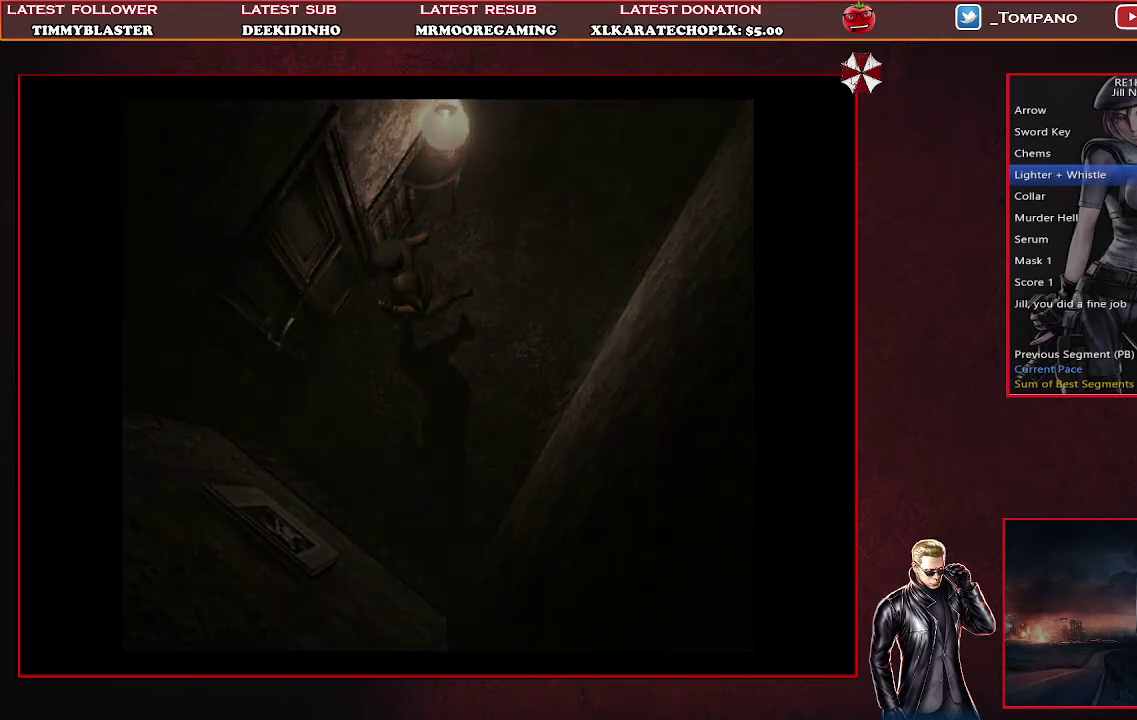
{"buttons": [], "left_stick": "center", "events": [[33, "CROSS", "up"], [33, "DPAD_RIGHT", "up"], [67, "DPAD_UP", "up"], [100, "SQUARE", "up"]]}
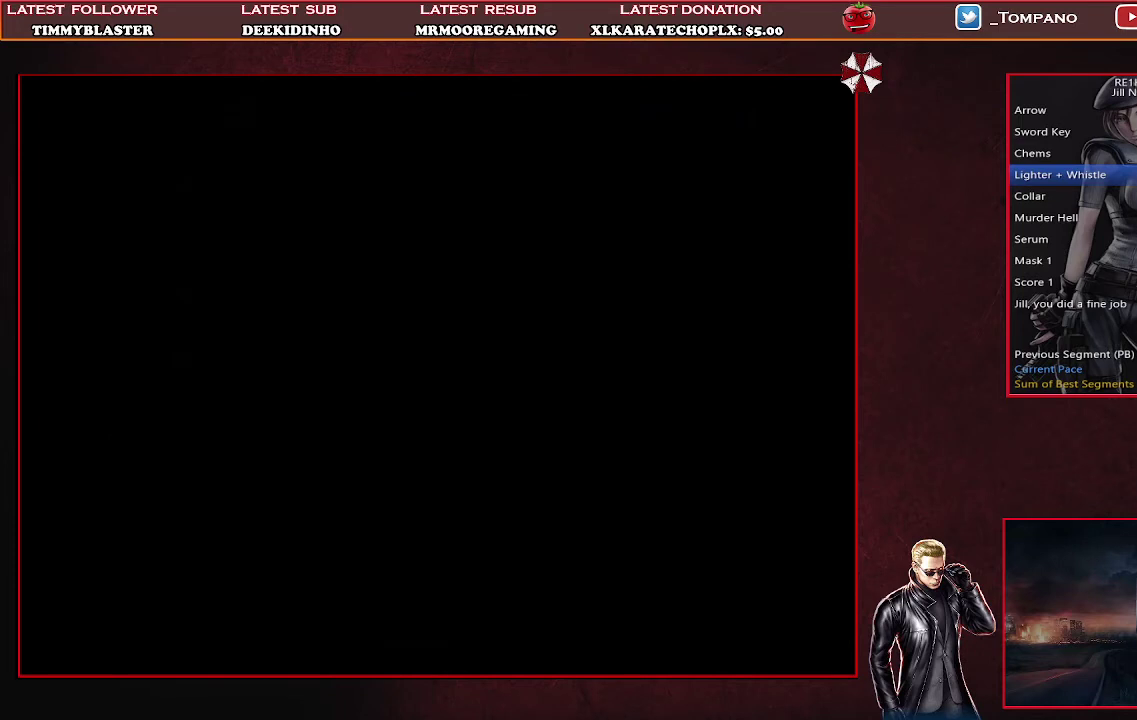
{"buttons": [], "left_stick": "center", "events": []}
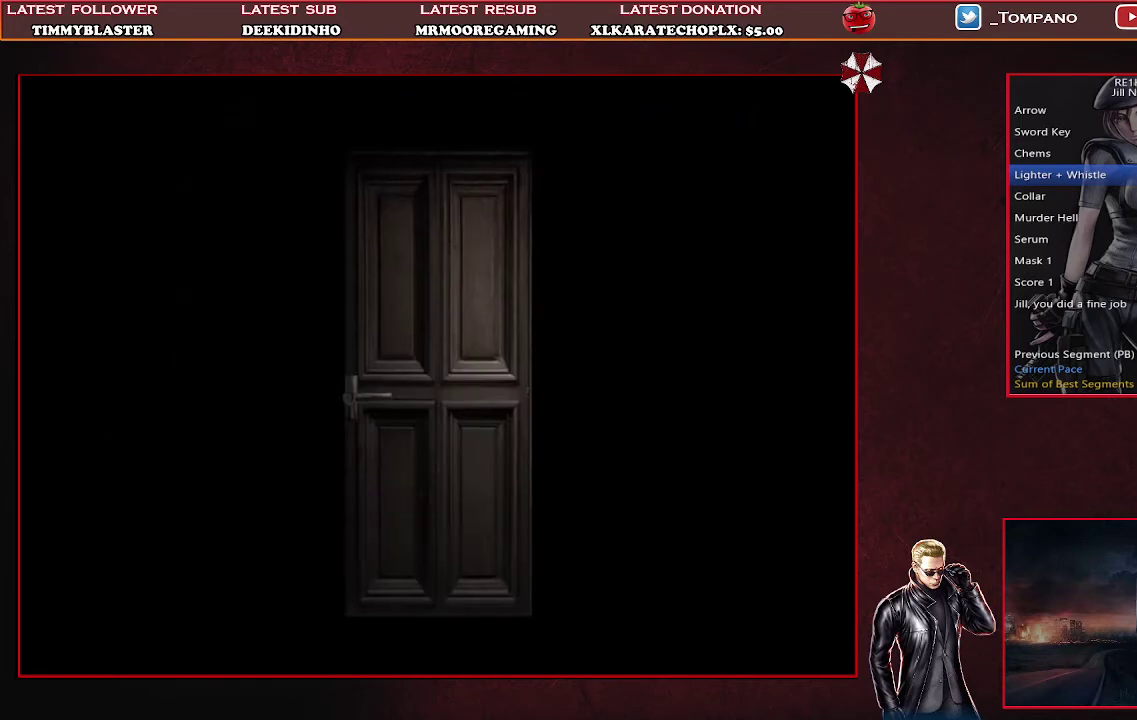
{"buttons": [], "left_stick": "center", "events": []}
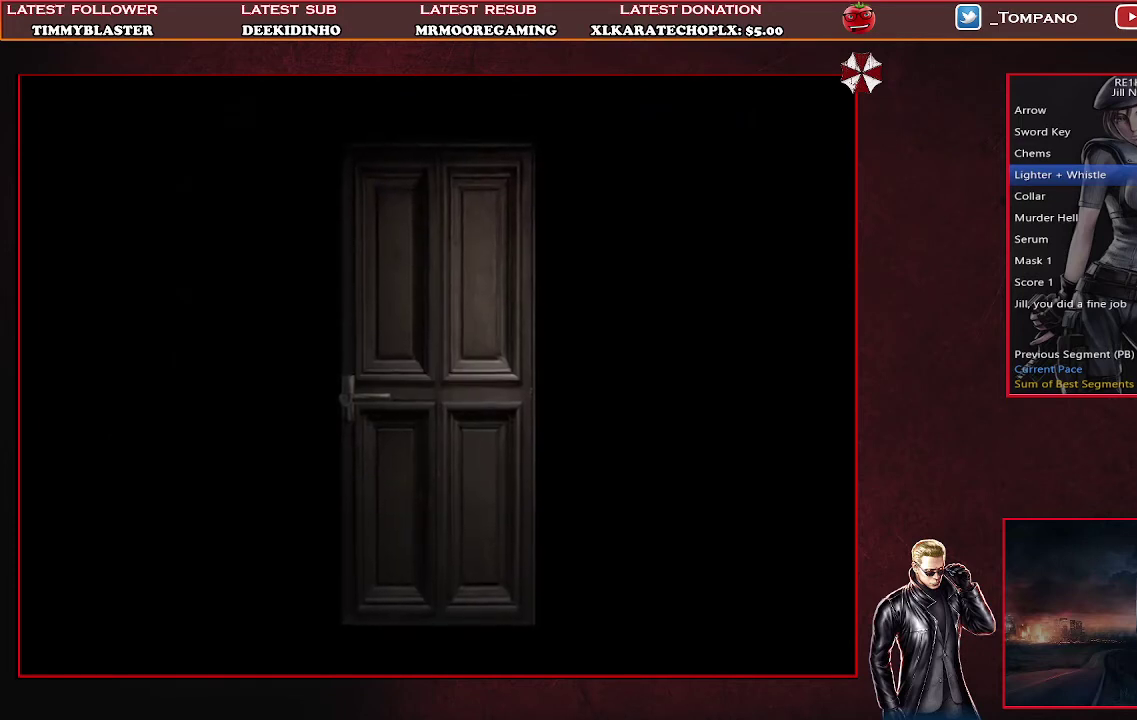
{"buttons": [], "left_stick": "center", "events": []}
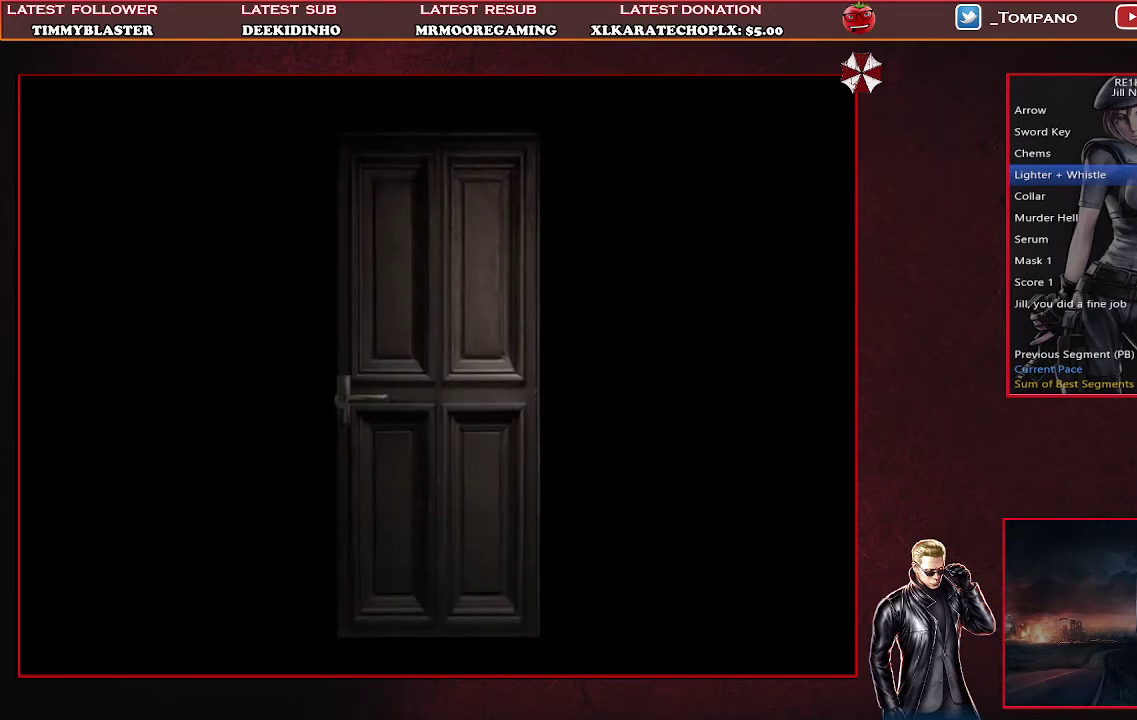
{"buttons": [], "left_stick": "center", "events": []}
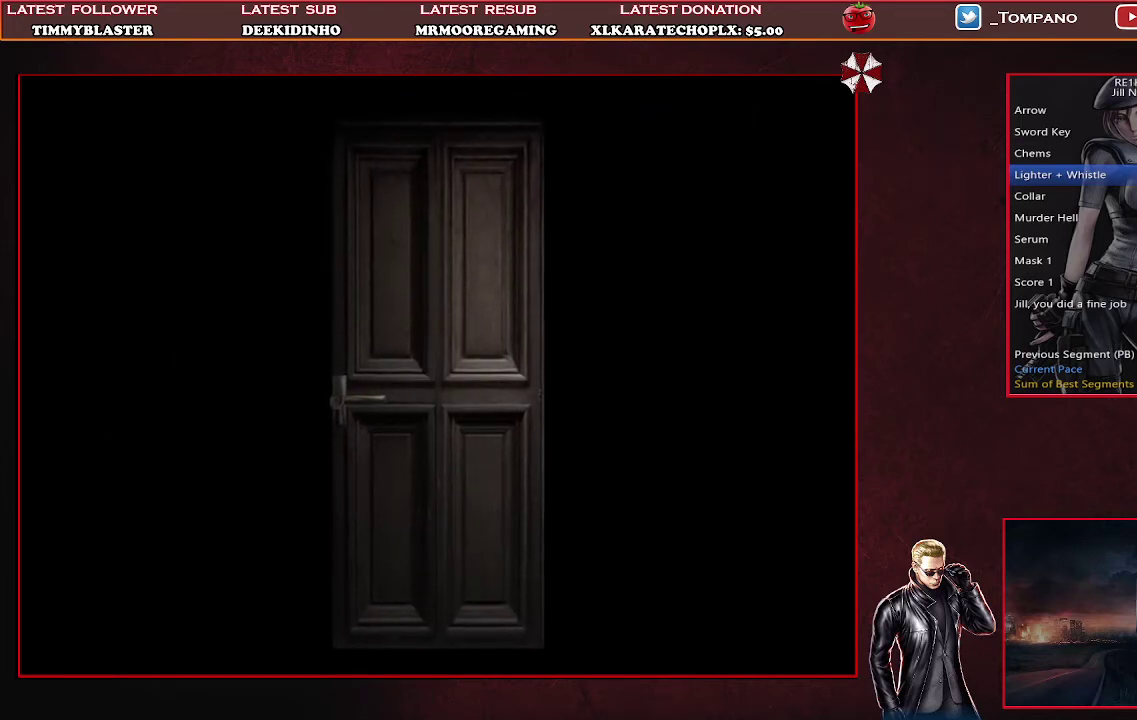
{"buttons": [], "left_stick": "center", "events": []}
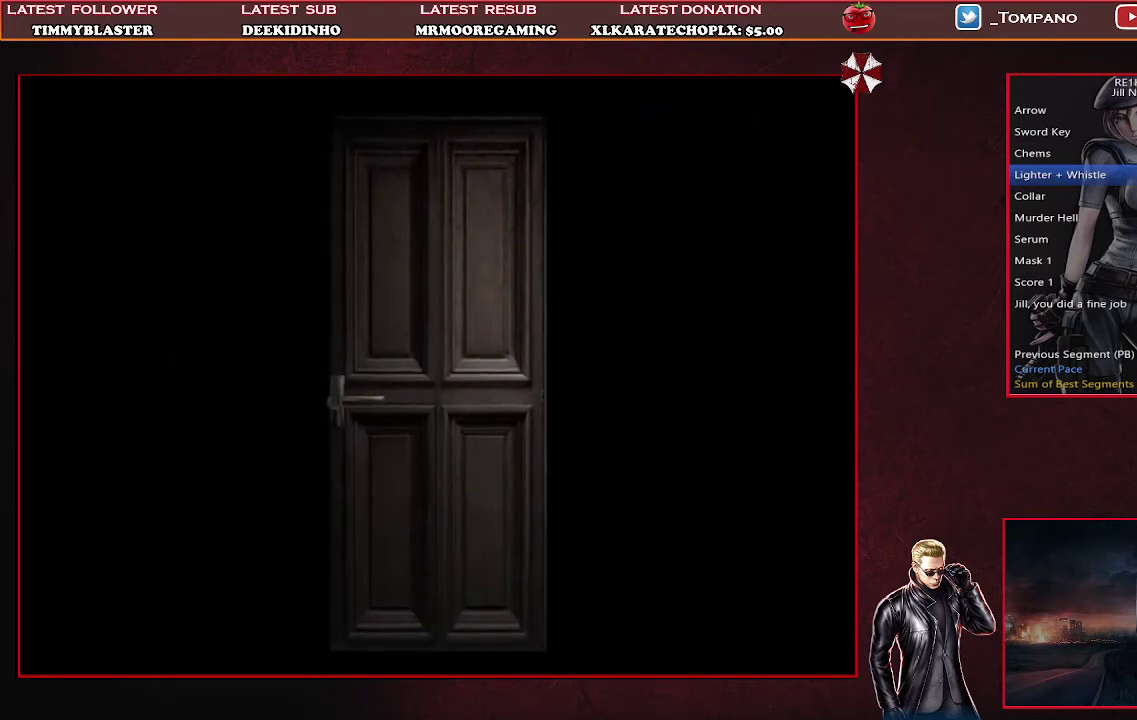
{"buttons": [], "left_stick": "center", "events": []}
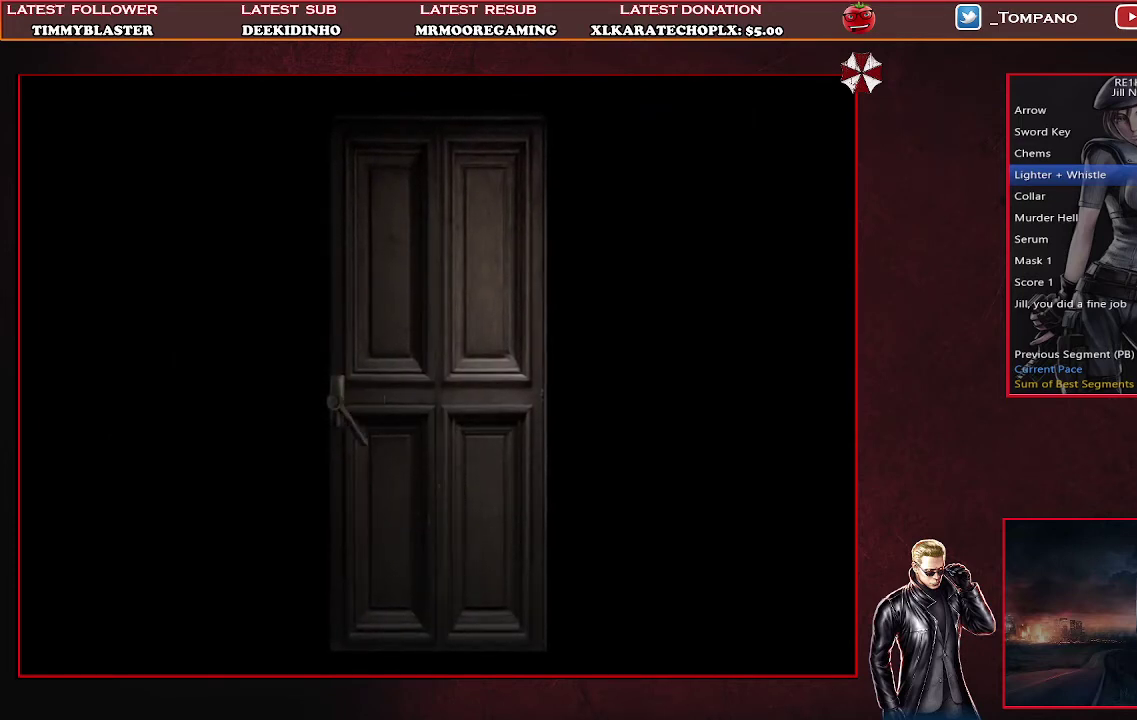
{"buttons": [], "left_stick": "center", "events": []}
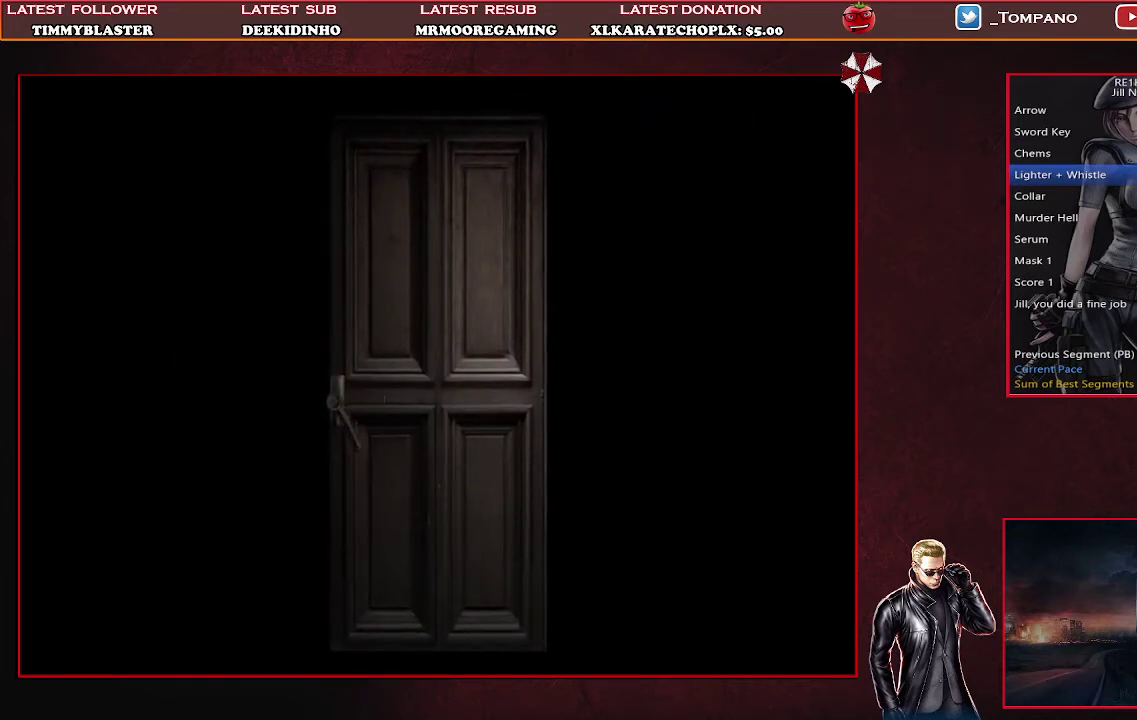
{"buttons": [], "left_stick": "center", "events": []}
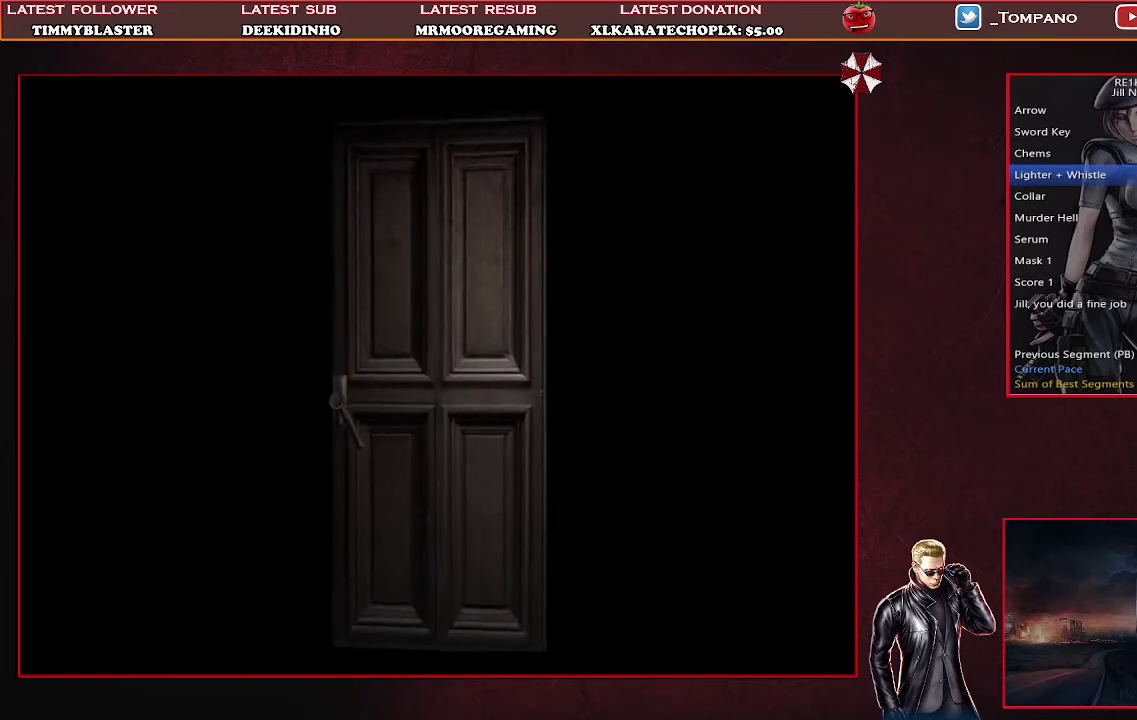
{"buttons": [], "left_stick": "center", "events": []}
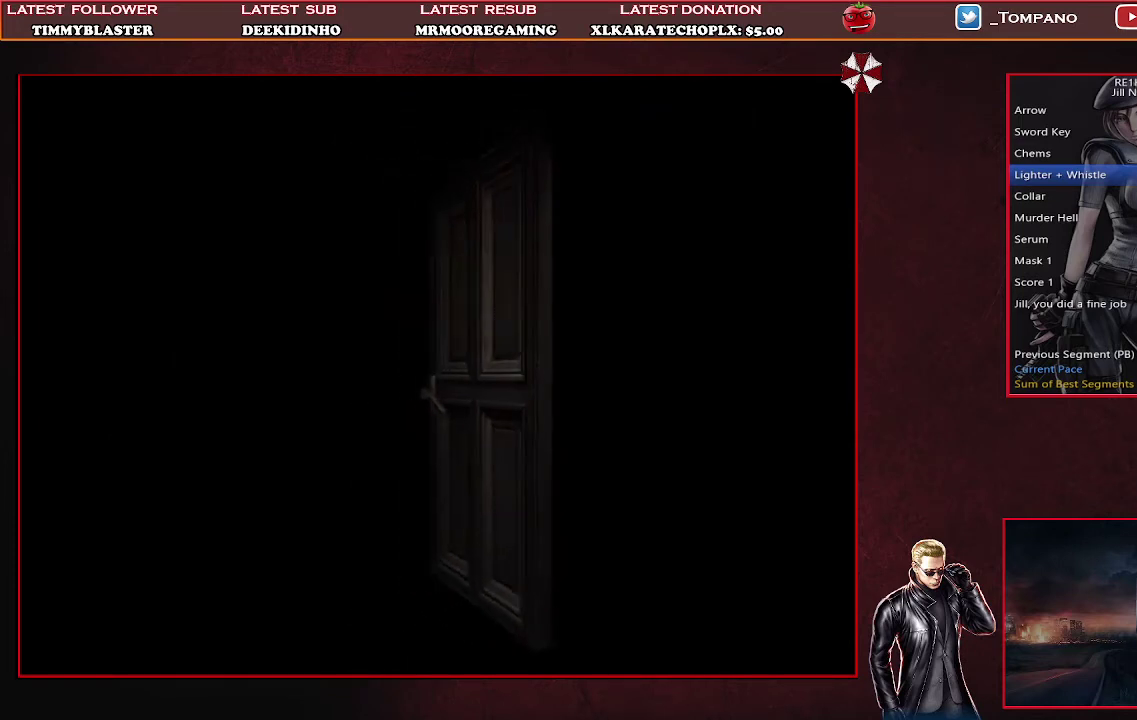
{"buttons": [], "left_stick": "center", "events": []}
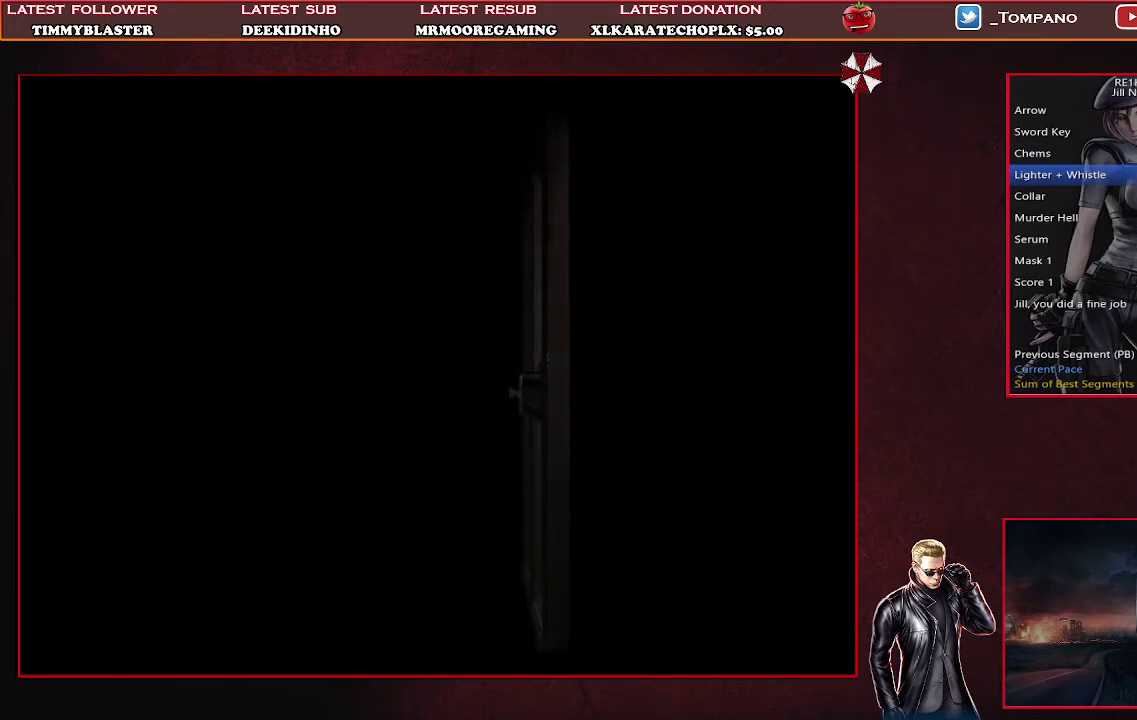
{"buttons": ["DPAD_UP"], "left_stick": "center", "events": [[433, "DPAD_UP", "down"]]}
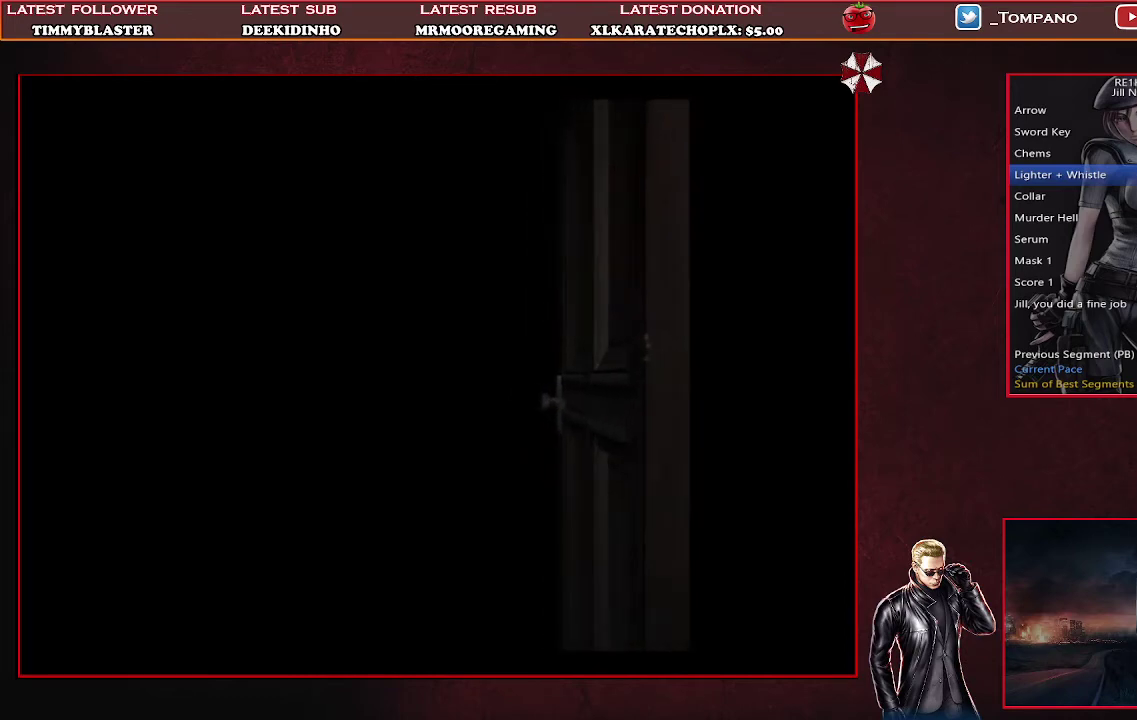
{"buttons": ["SQUARE", "DPAD_UP"], "left_stick": "center", "events": [[67, "SQUARE", "down"]]}
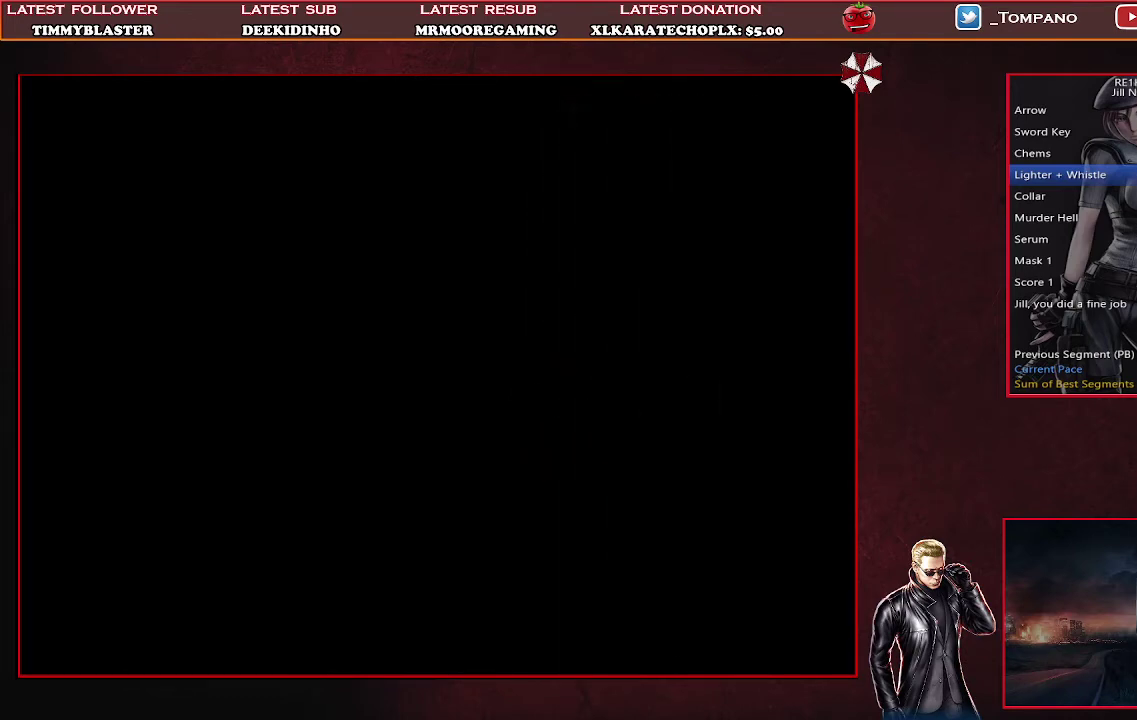
{"buttons": ["SQUARE", "DPAD_UP"], "left_stick": "center", "events": []}
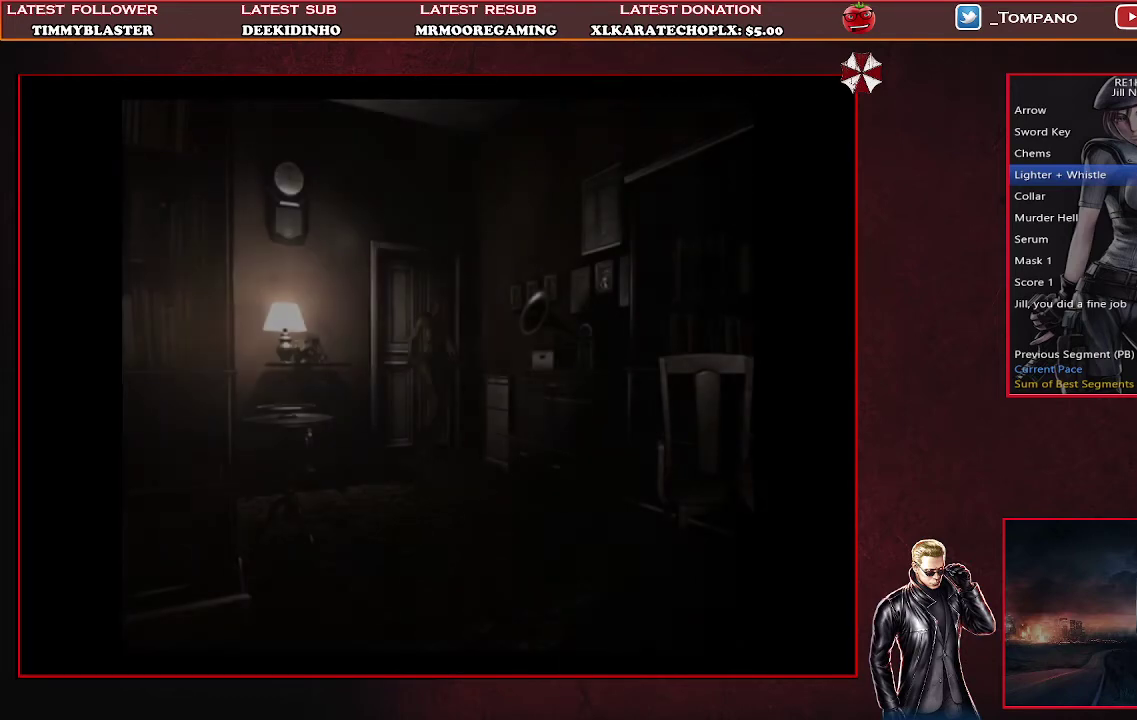
{"buttons": ["SQUARE", "DPAD_UP"], "left_stick": "center", "events": [[100, "DPAD_RIGHT", "down"], [233, "DPAD_RIGHT", "up"]]}